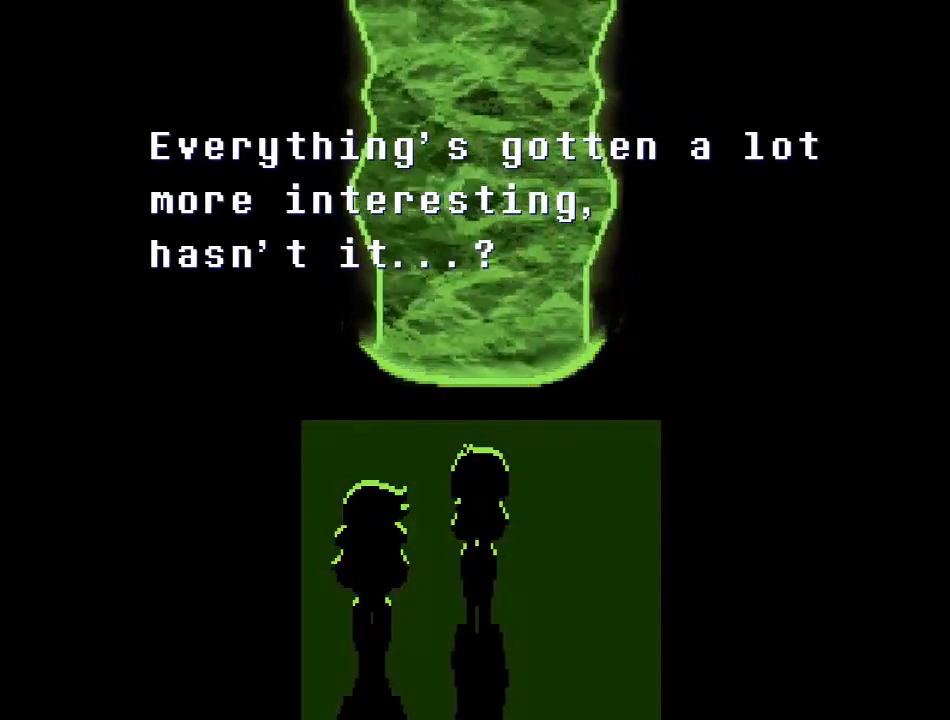
Gameplay with a controller (Xbox layout); each line is a JSON object with the inputs held at the frame after it. "events" lists button and stick changes between this image and that frame as [ms after this image, input, new state], when the widget could be followed in between. Not read: L3 R3.
{"buttons": ["A"], "left_stick": "center", "right_stick": "center", "events": [[367, "A", "down"]]}
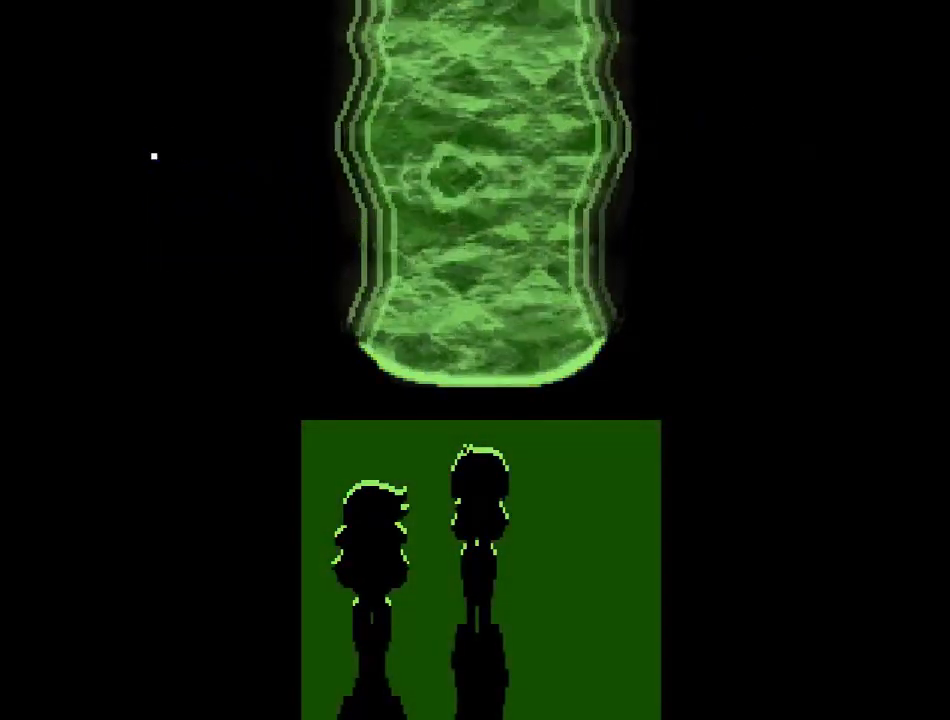
{"buttons": [], "left_stick": "center", "right_stick": "center", "events": [[200, "A", "up"]]}
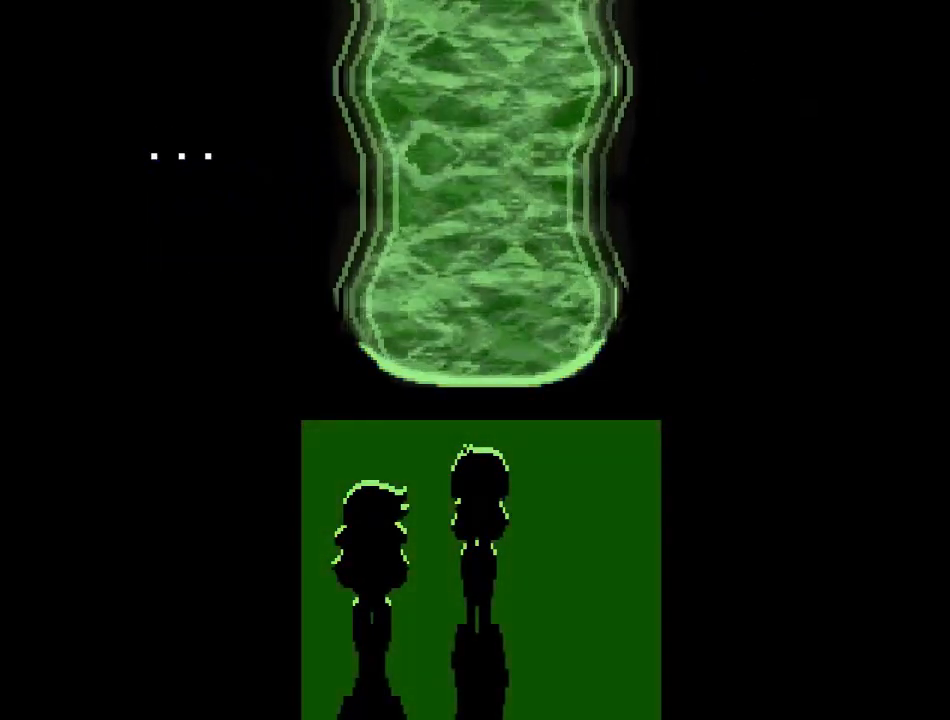
{"buttons": [], "left_stick": "center", "right_stick": "center", "events": [[100, "A", "down"], [267, "A", "up"]]}
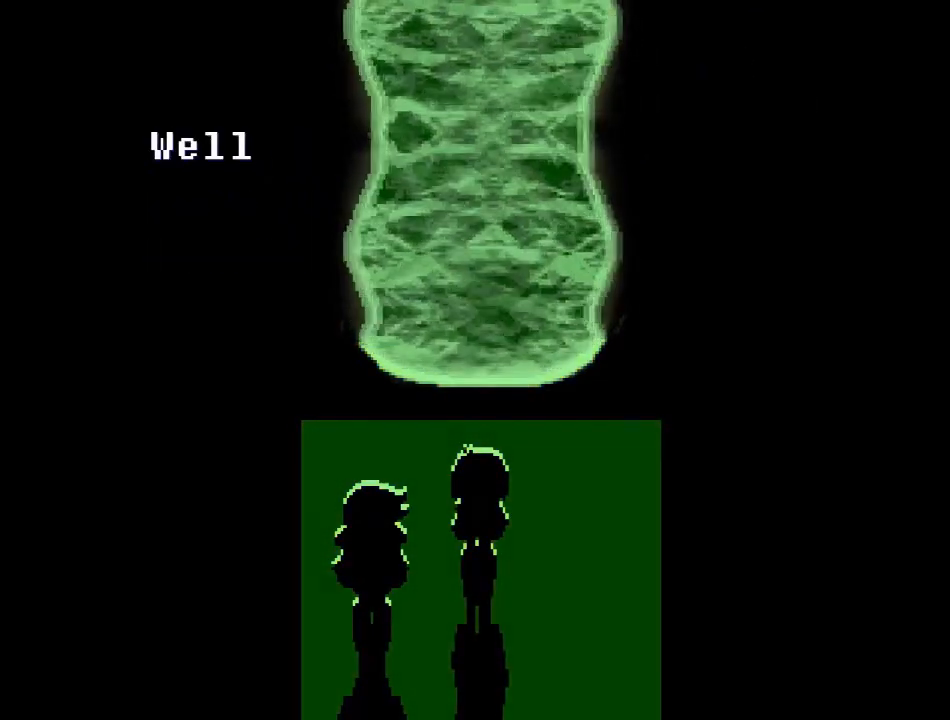
{"buttons": [], "left_stick": "center", "right_stick": "center", "events": []}
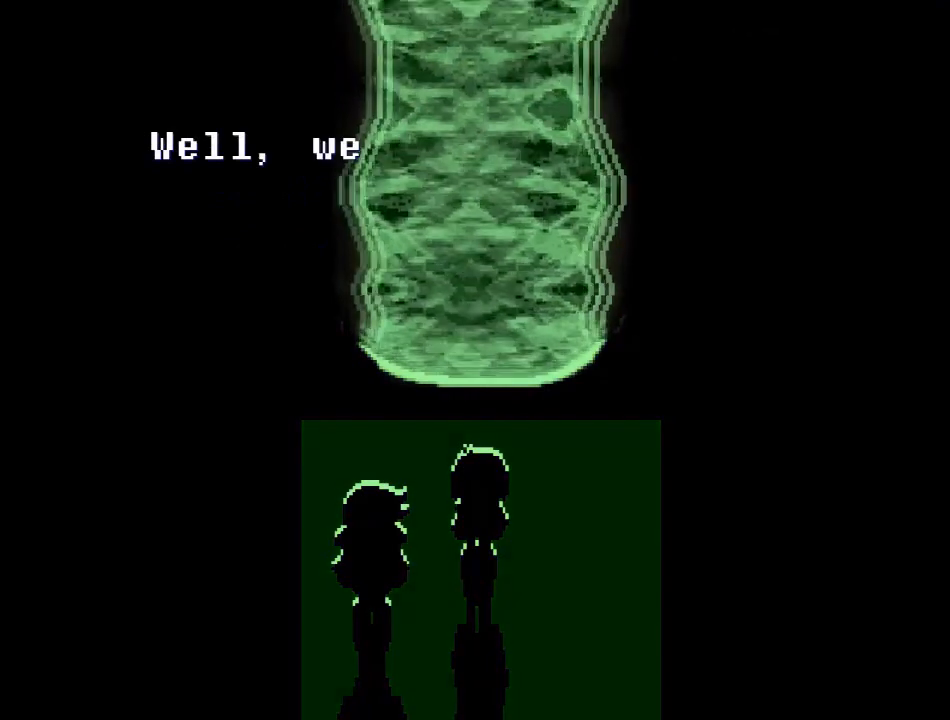
{"buttons": [], "left_stick": "center", "right_stick": "center", "events": []}
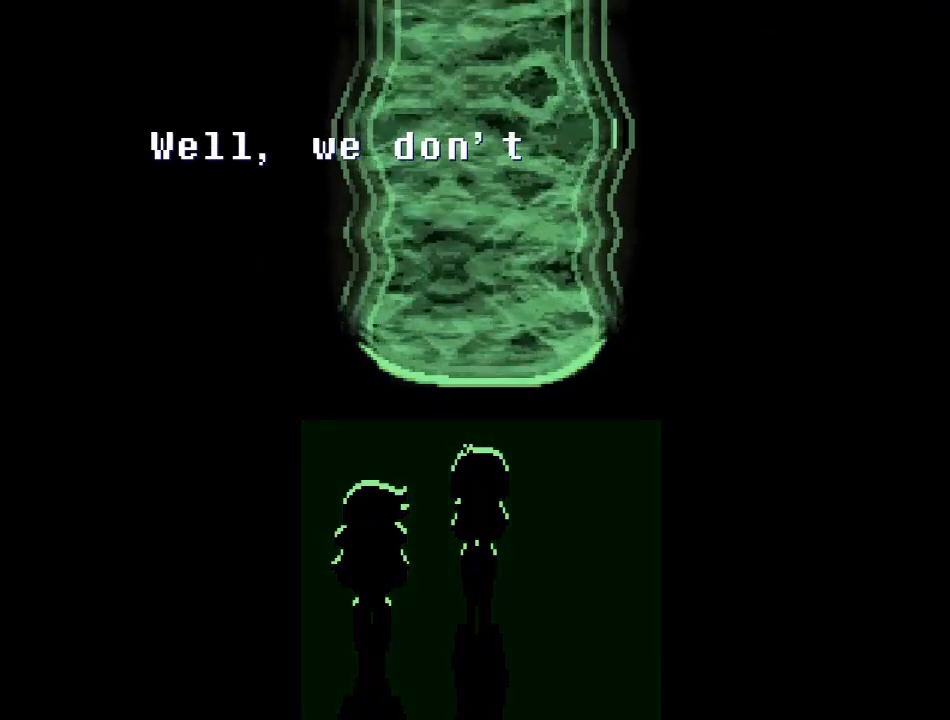
{"buttons": [], "left_stick": "center", "right_stick": "center", "events": []}
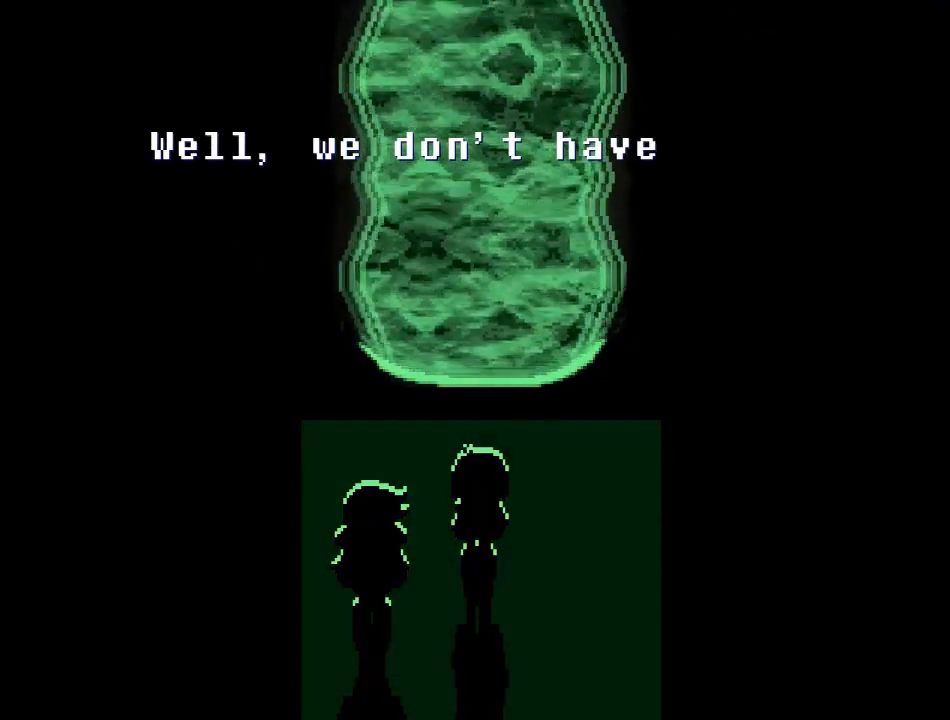
{"buttons": [], "left_stick": "center", "right_stick": "center", "events": []}
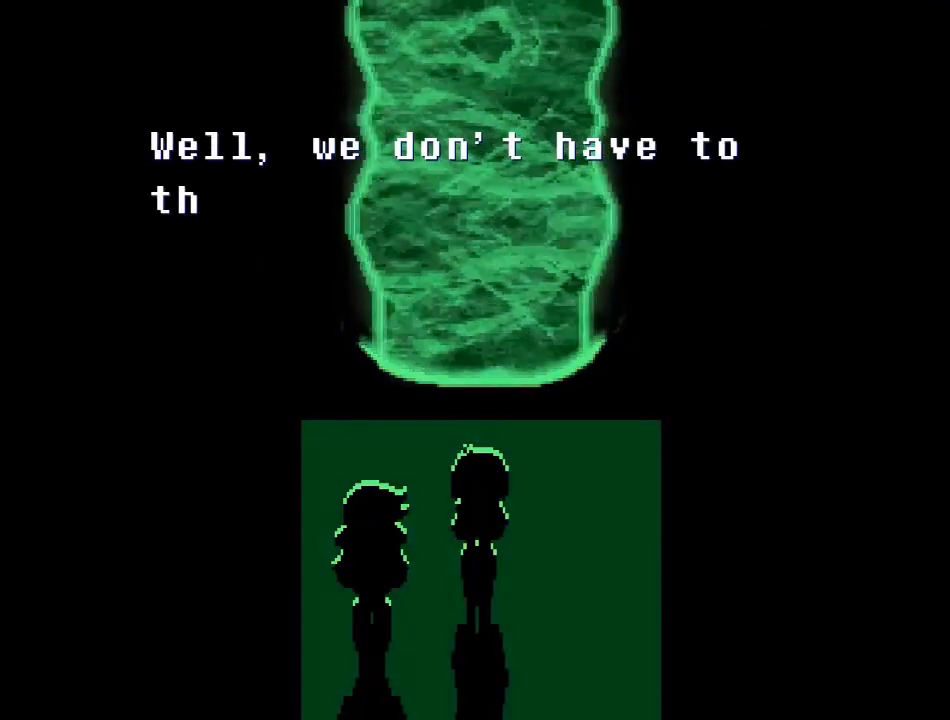
{"buttons": [], "left_stick": "center", "right_stick": "center", "events": []}
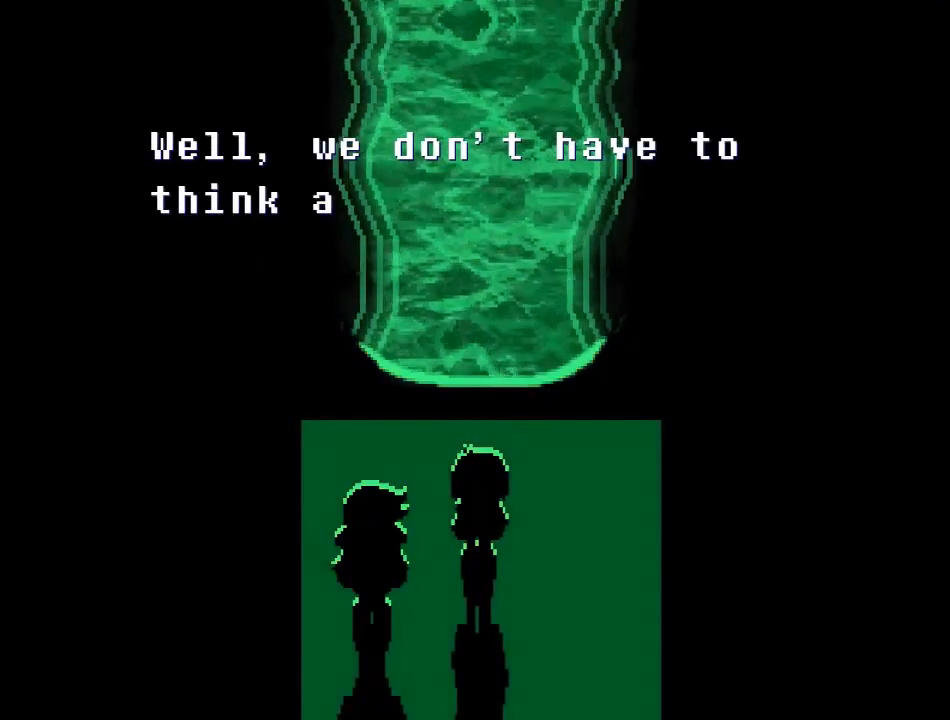
{"buttons": [], "left_stick": "center", "right_stick": "center", "events": []}
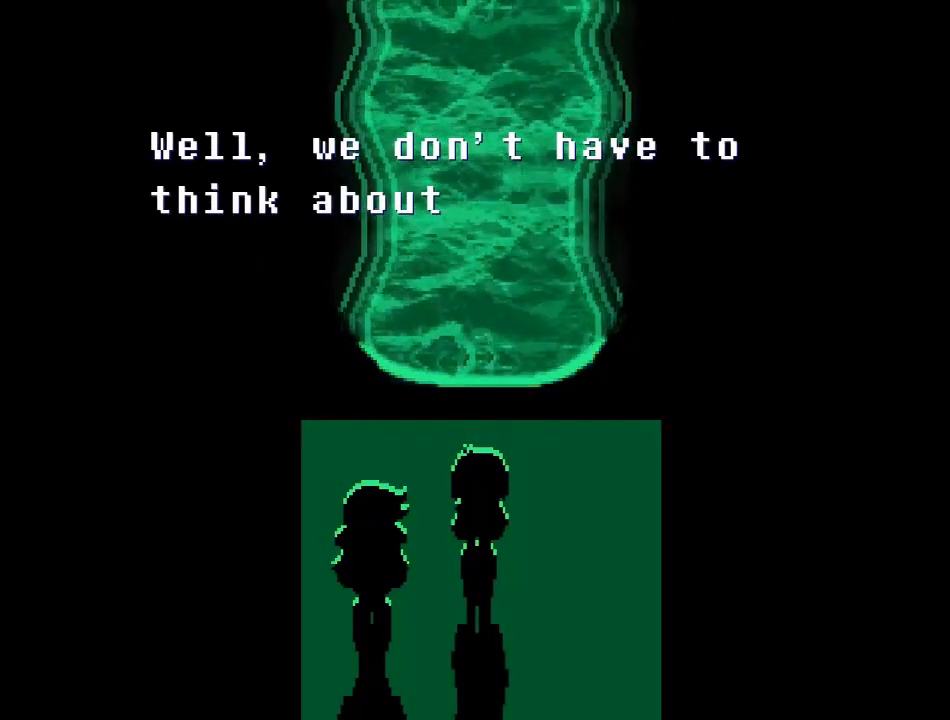
{"buttons": [], "left_stick": "center", "right_stick": "center", "events": []}
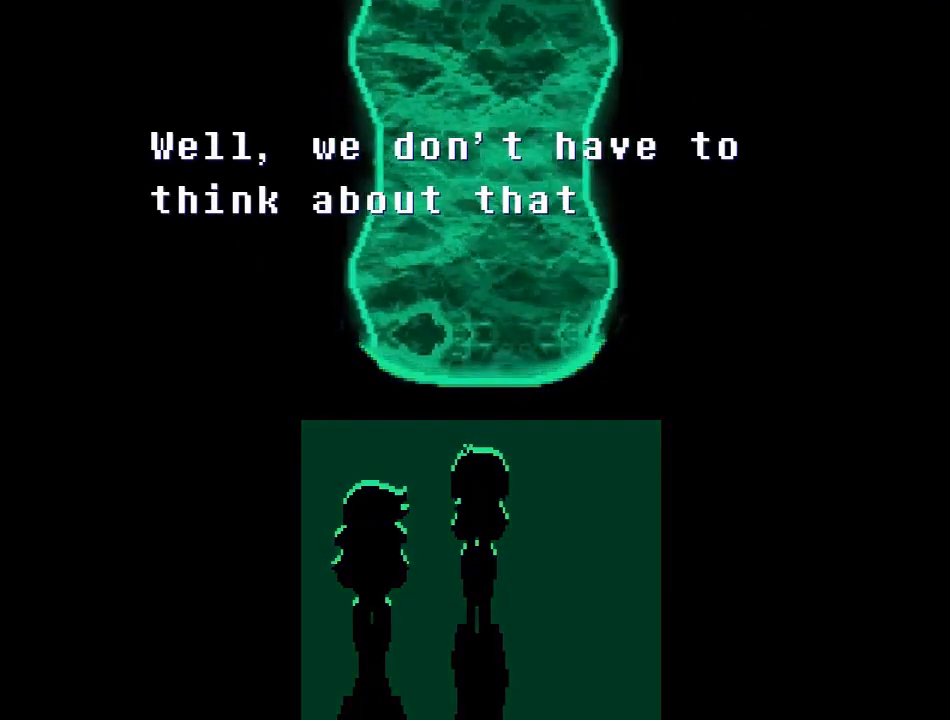
{"buttons": [], "left_stick": "center", "right_stick": "center", "events": []}
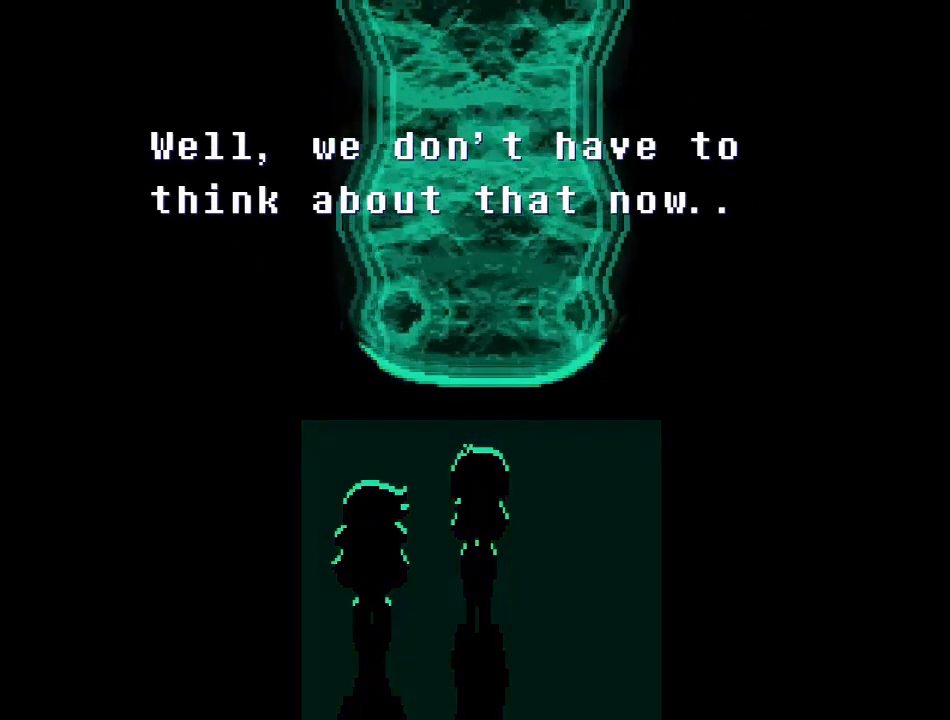
{"buttons": ["A"], "left_stick": "center", "right_stick": "center", "events": [[401, "A", "down"]]}
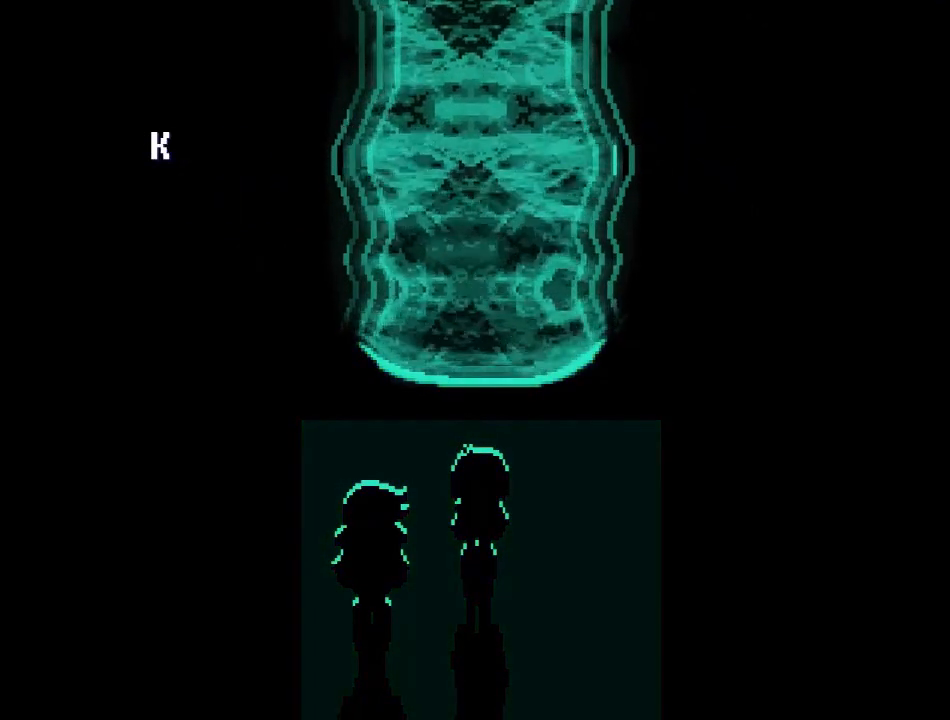
{"buttons": [], "left_stick": "center", "right_stick": "center", "events": [[66, "A", "up"]]}
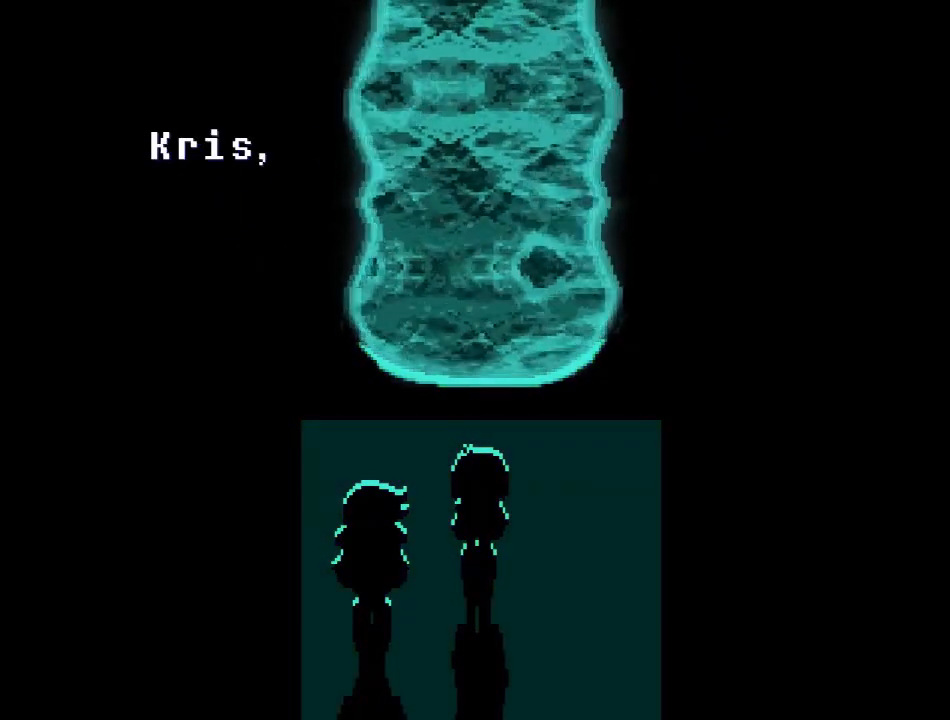
{"buttons": [], "left_stick": "center", "right_stick": "center", "events": []}
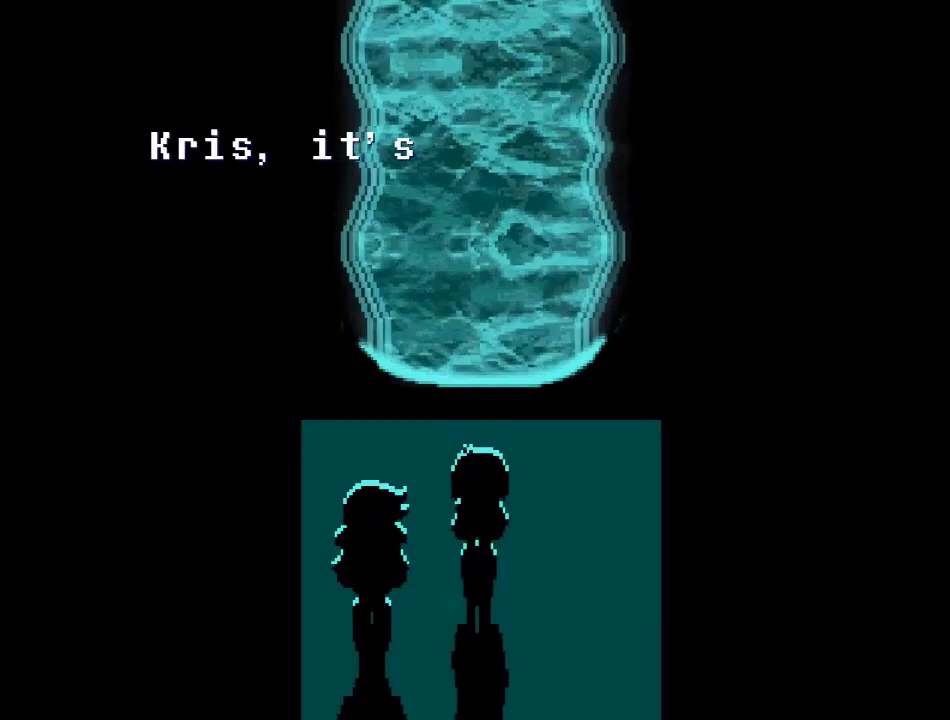
{"buttons": [], "left_stick": "center", "right_stick": "center", "events": []}
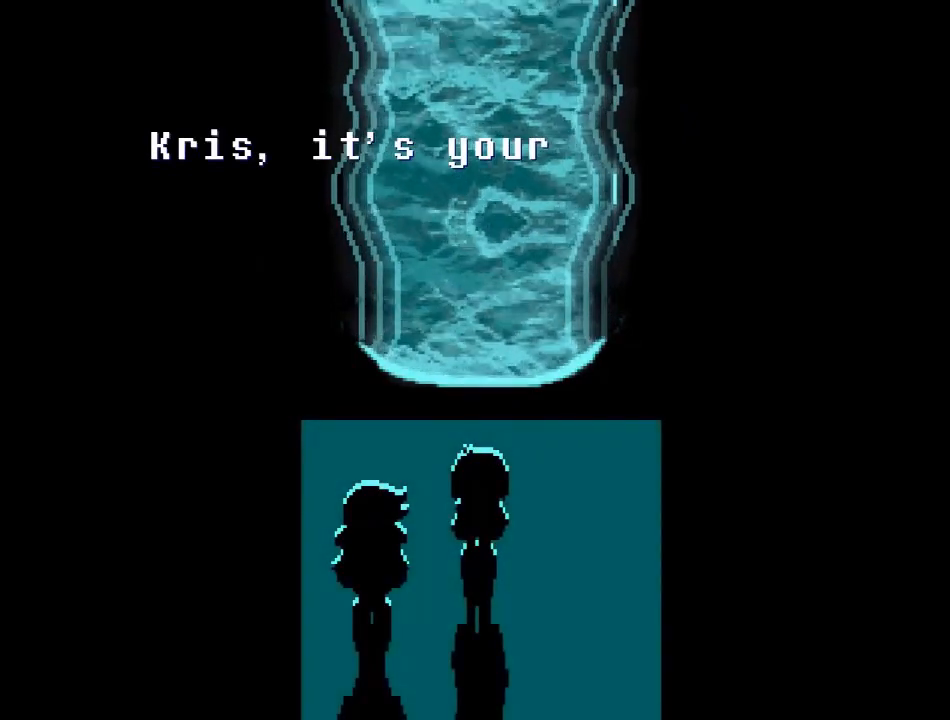
{"buttons": [], "left_stick": "center", "right_stick": "center", "events": []}